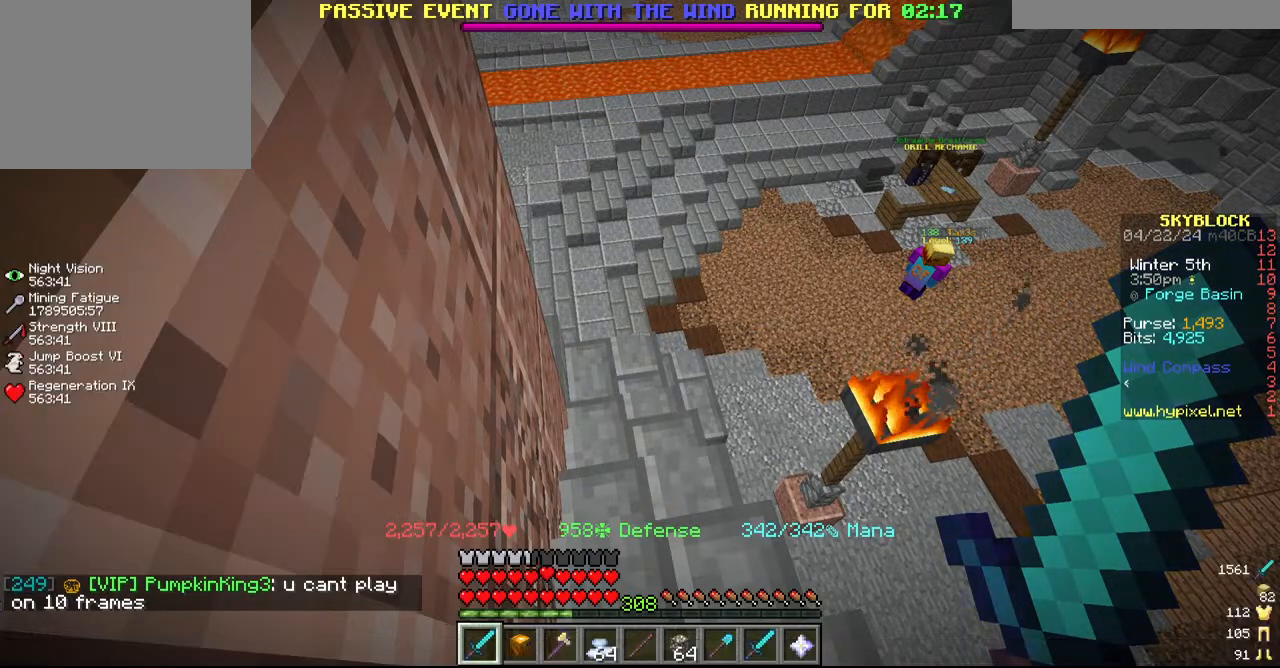
Gameplay with keyboard and mouse; each line is a JSON object with the keys and mouse buttons held at the frame after it. "events" lists presses ("down") and releases ("up") of "a", "d", "s", "w", "mouse_left" and "mouse_right" between this image and that frame as [ms after this image, input, new state], when the widget could be followed in between. "mouse_left", "mouse_right" = the "left", "right" buttons of the "mouse" list. No other keys are recorded. Fast repeated clicks can show as one long hold. Mouse movement is not recorded.
{"keys": ["a", "w"], "mouse": [], "events": [[250, "w", "down"], [467, "a", "down"]]}
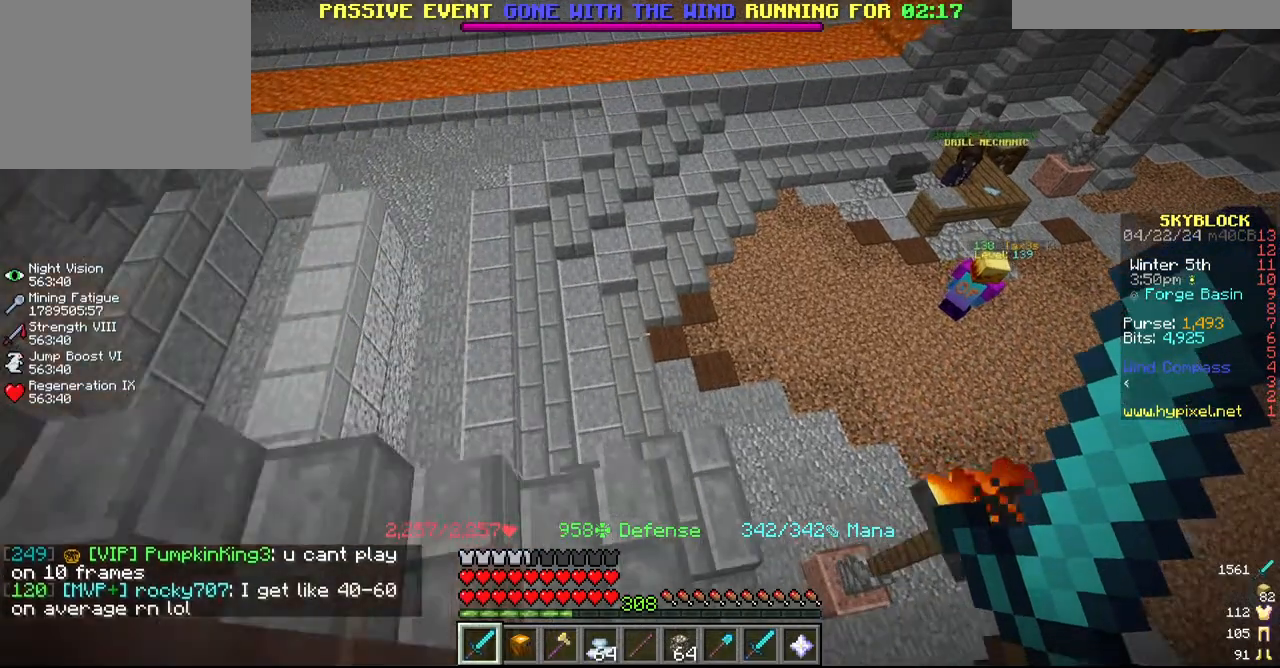
{"keys": ["a", "w"], "mouse": [], "events": []}
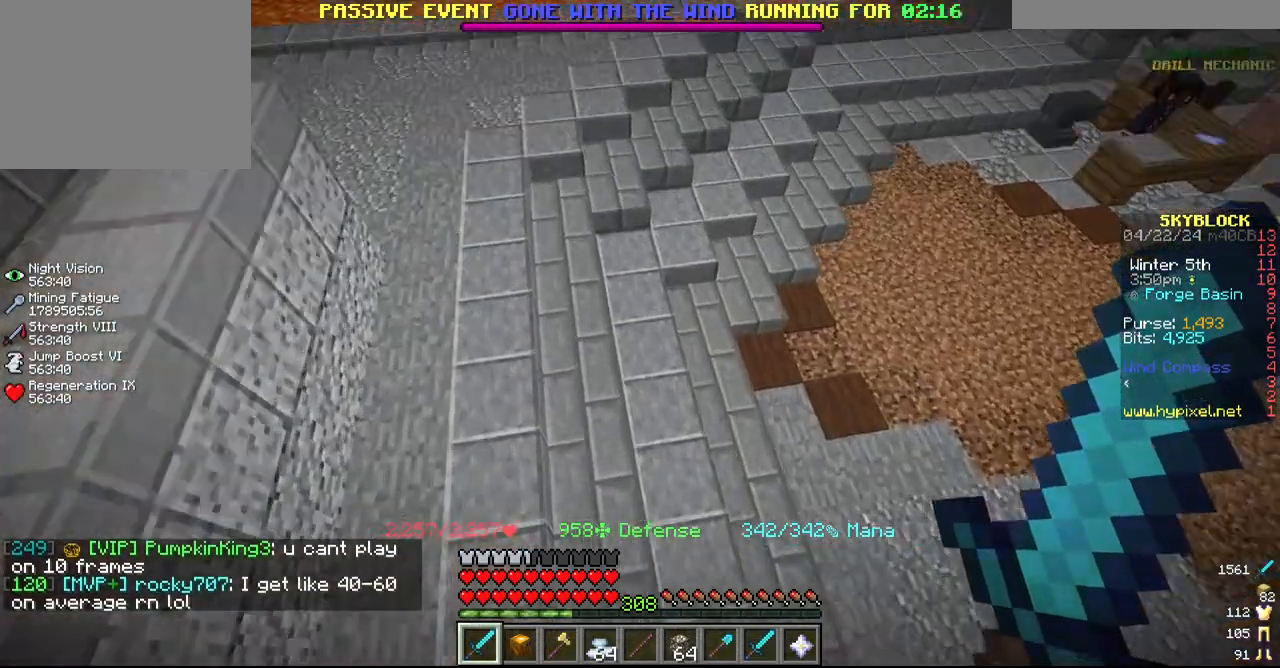
{"keys": ["a", "w"], "mouse": [], "events": [[217, "w", "up"], [317, "w", "down"]]}
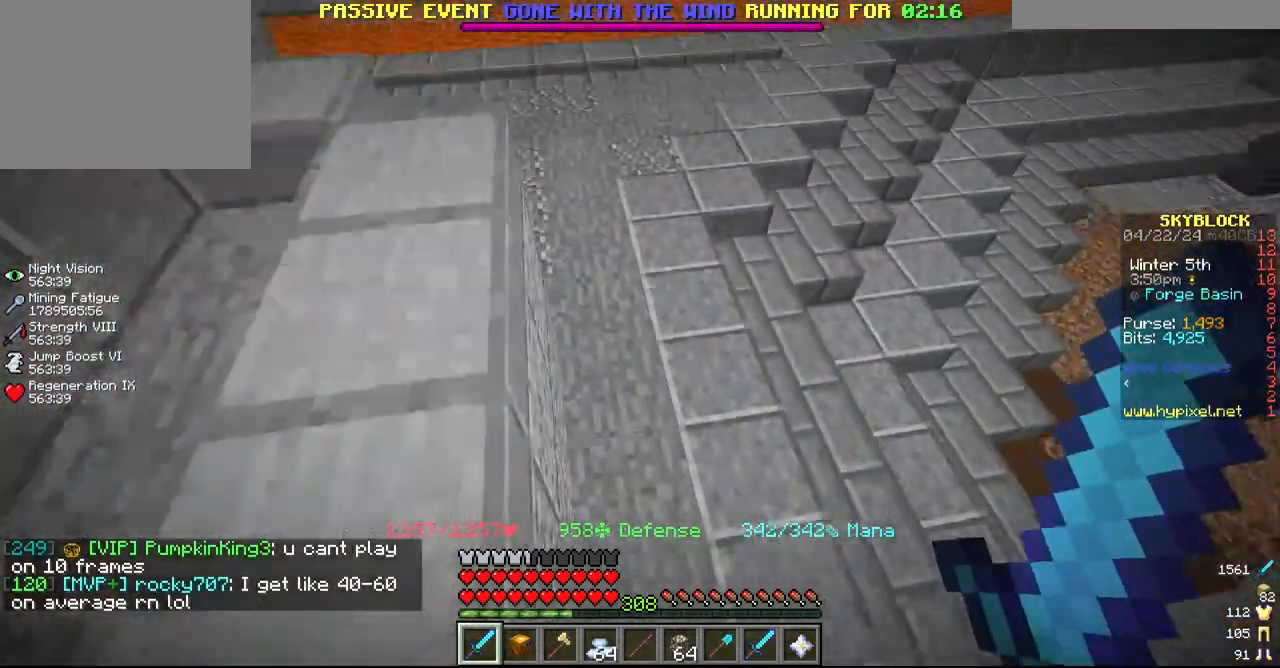
{"keys": [], "mouse": [], "events": [[167, "w", "up"], [367, "a", "up"]]}
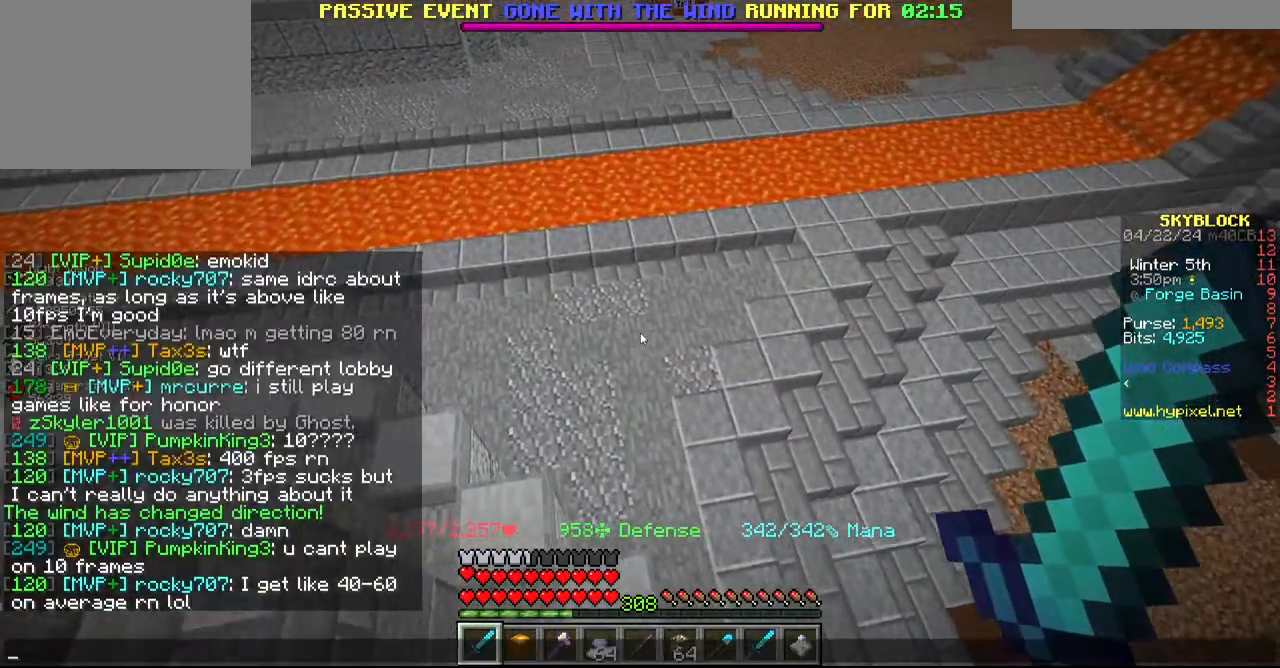
{"keys": [], "mouse": [], "events": []}
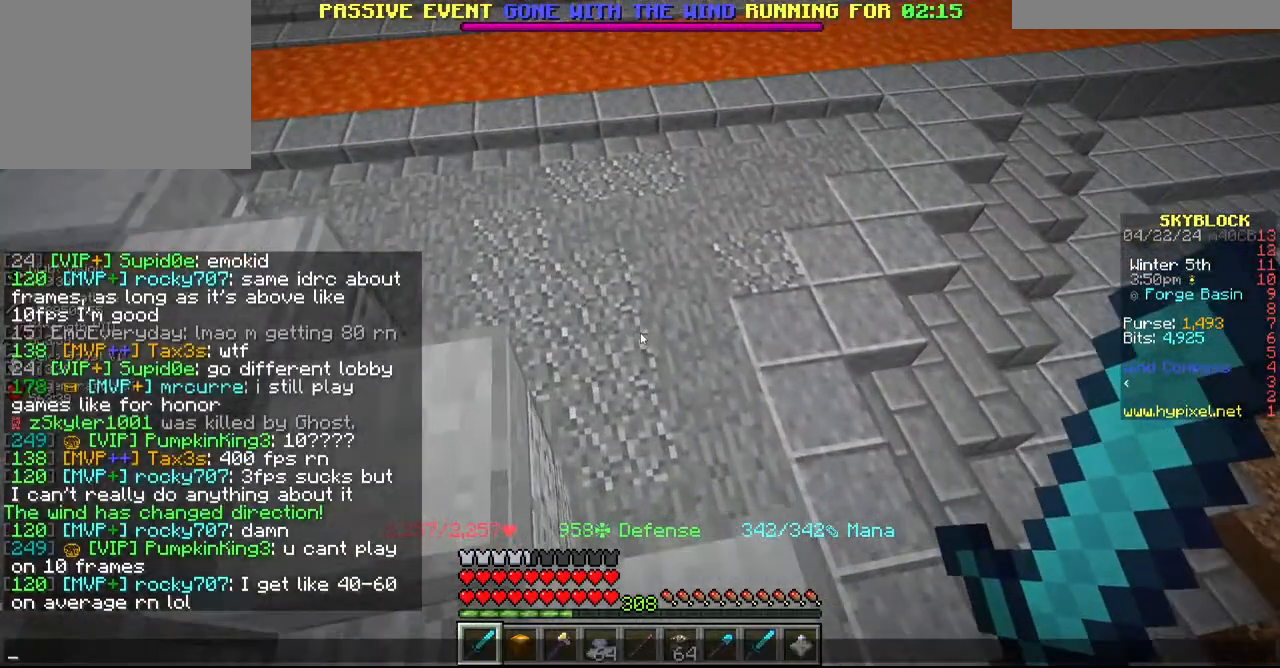
{"keys": [], "mouse": [], "events": []}
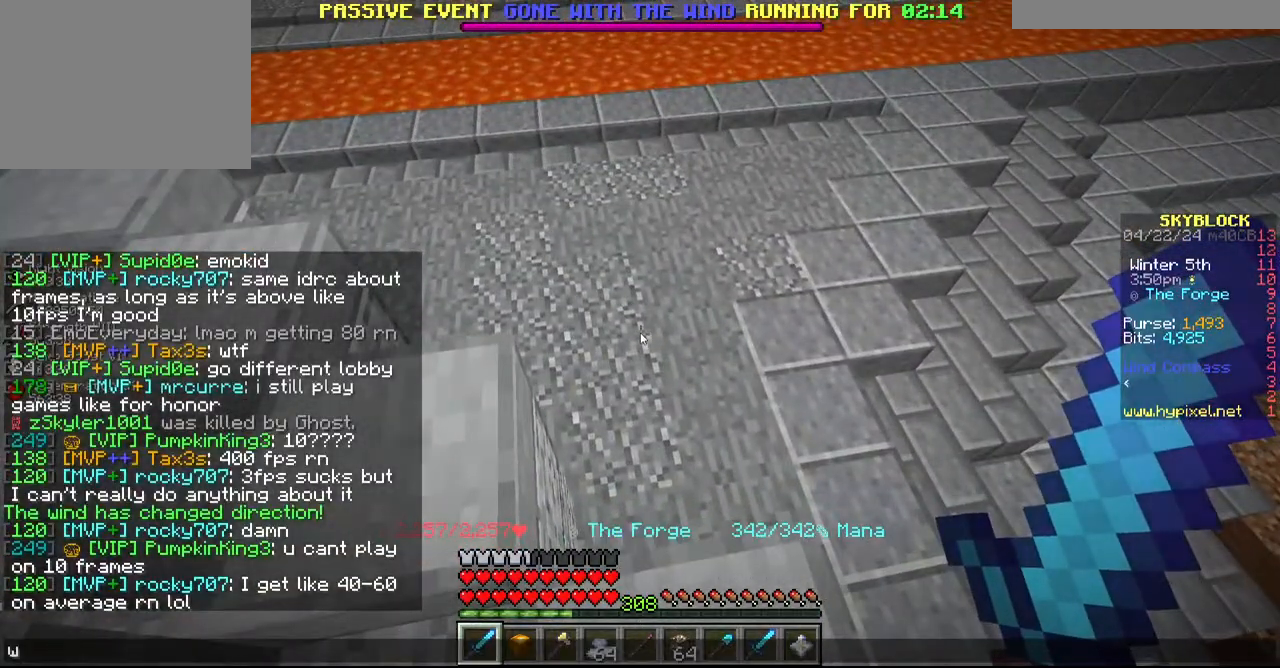
{"keys": [], "mouse": [], "events": []}
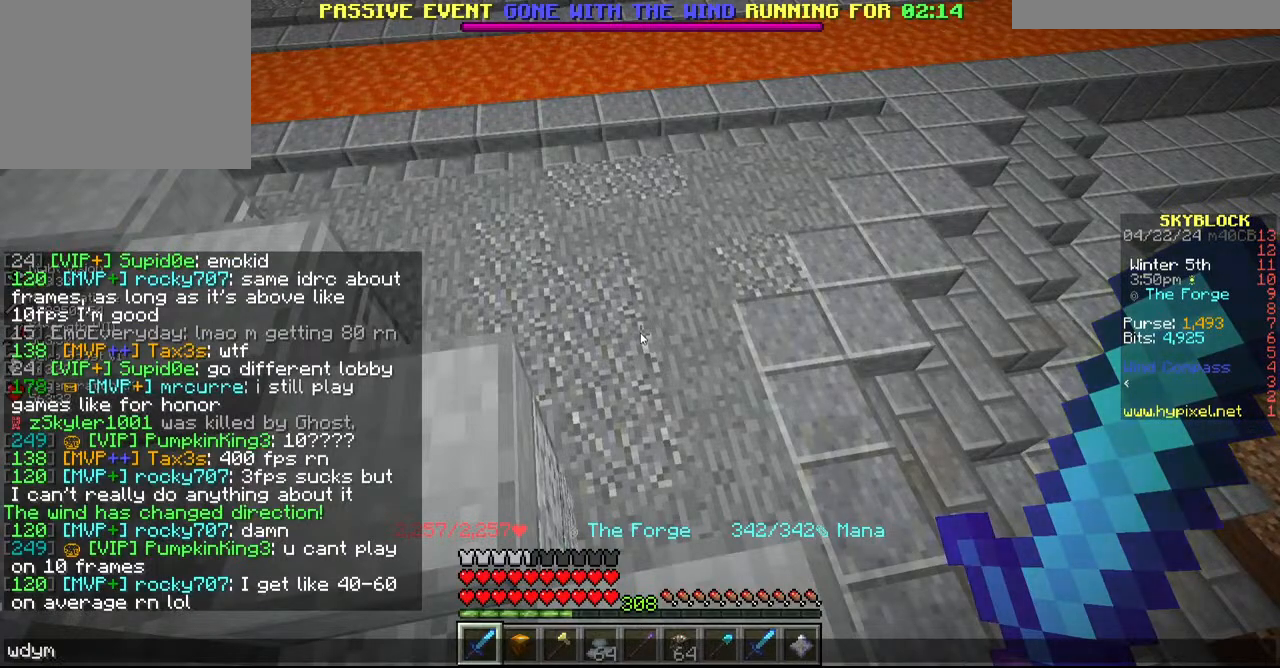
{"keys": ["a"], "mouse": [], "events": [[317, "a", "down"]]}
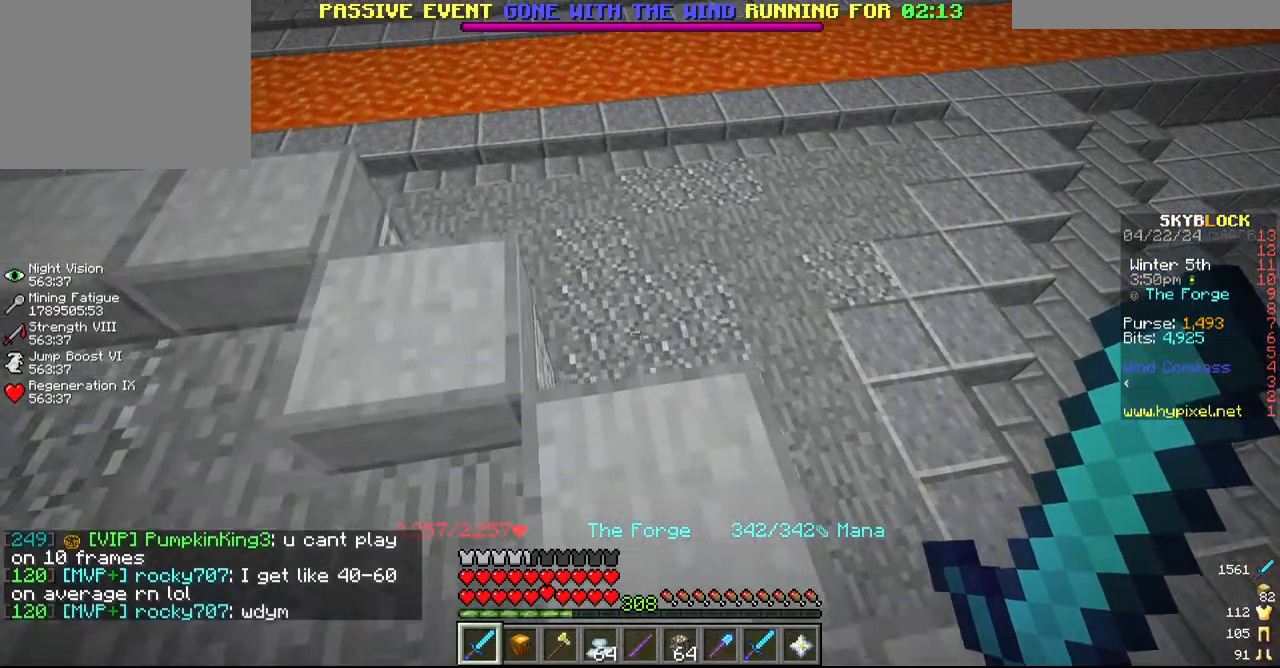
{"keys": [], "mouse": []}